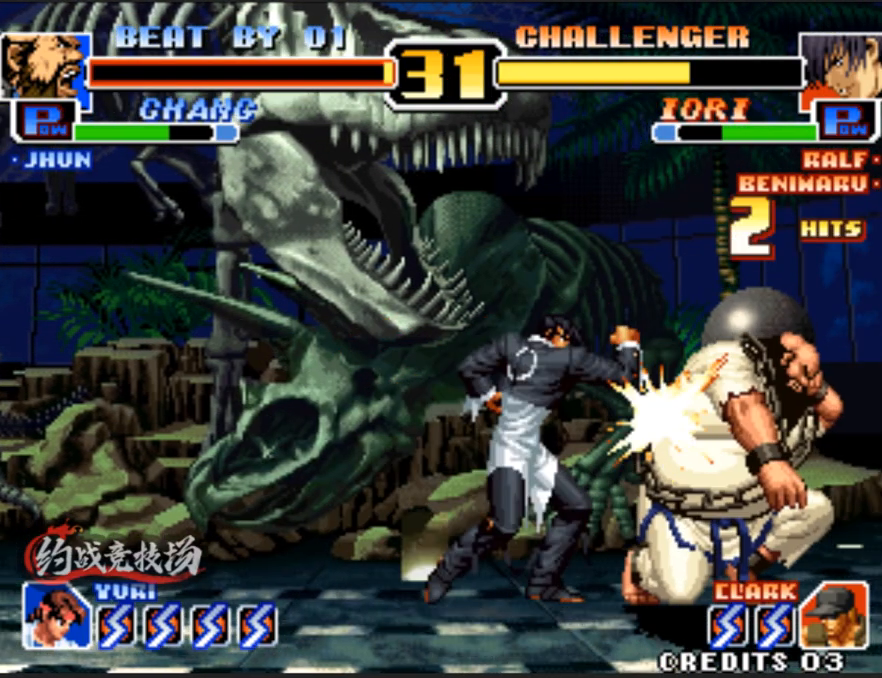
Gameplay with a controller (arcade stick); each line is a JSON object with the inputs held at the frame after it. "events" lists button and stick changes between this image and that frame as [ms after this image, input, new state], when the widget could be followed in between. Not read: L3 R3.
{"buttons": [], "left_stick": "center", "events": [[133, "left_stick", "center"]]}
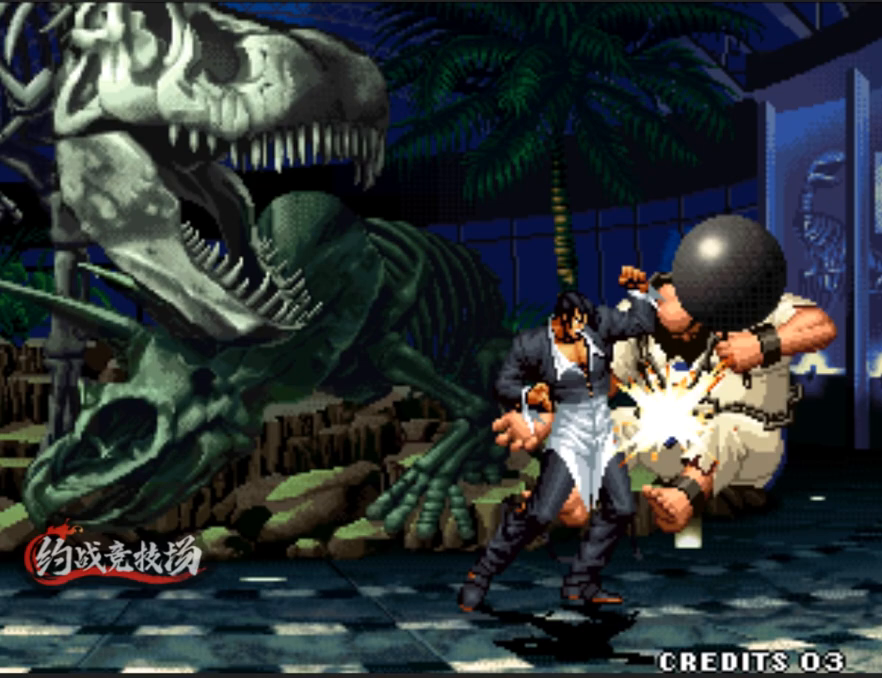
{"buttons": [], "left_stick": "center", "events": [[200, "A", "down"], [300, "A", "up"], [400, "A", "down"], [483, "A", "up"]]}
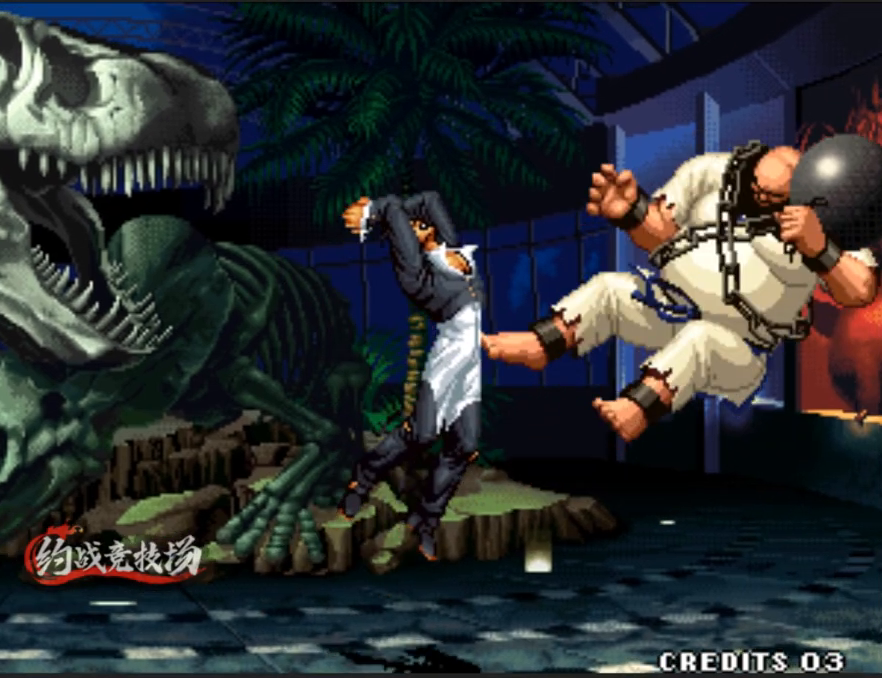
{"buttons": [], "left_stick": "center", "events": [[83, "A", "down"], [183, "A", "up"]]}
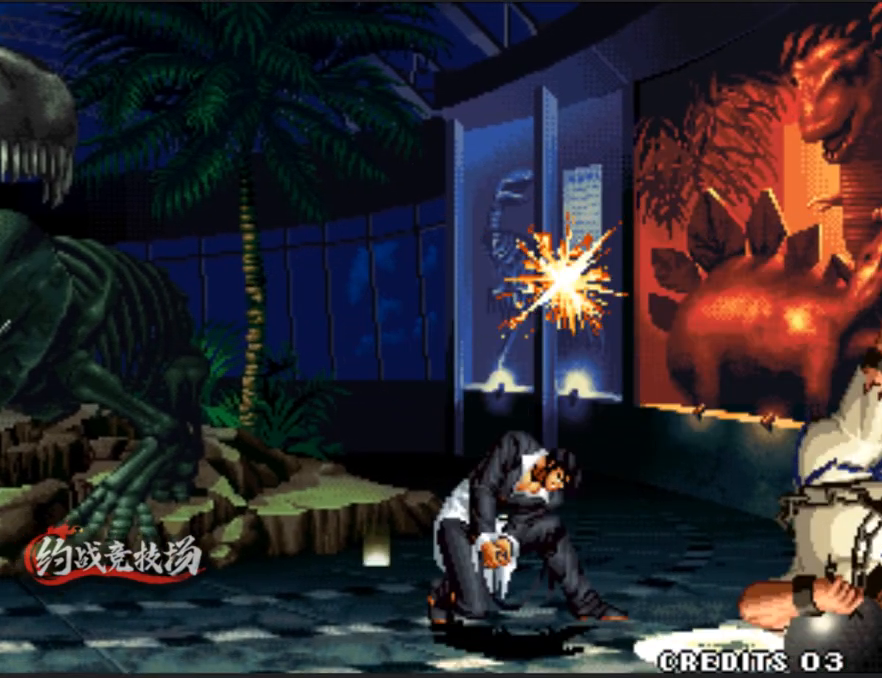
{"buttons": ["A"], "left_stick": "center", "events": [[150, "A", "down"], [250, "A", "up"], [300, "A", "down"], [400, "A", "up"], [483, "A", "down"]]}
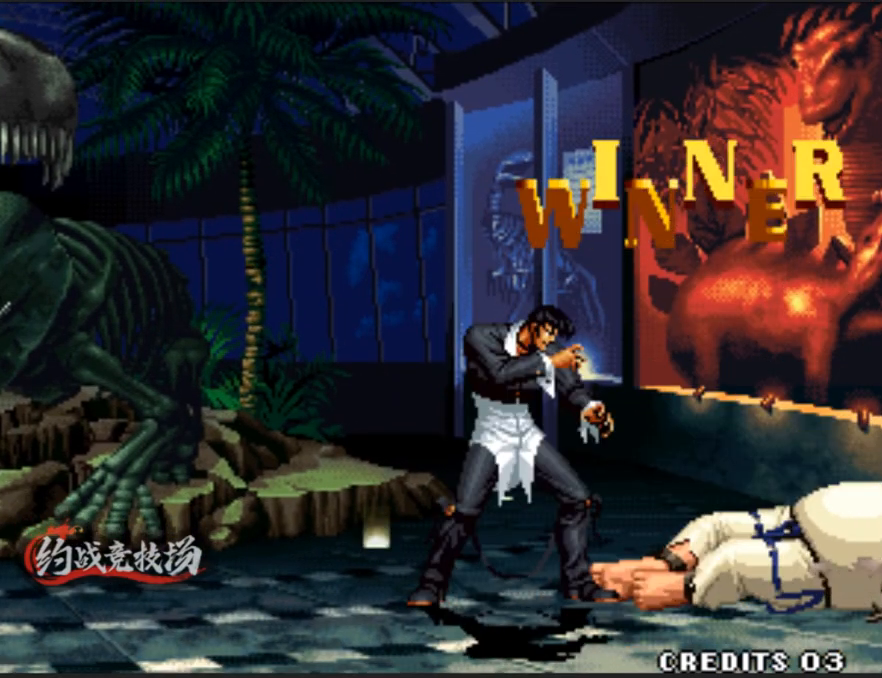
{"buttons": ["A"], "left_stick": "center", "events": [[83, "A", "up"], [133, "A", "down"], [233, "A", "up"], [333, "A", "down"], [433, "A", "up"], [467, "A", "down"]]}
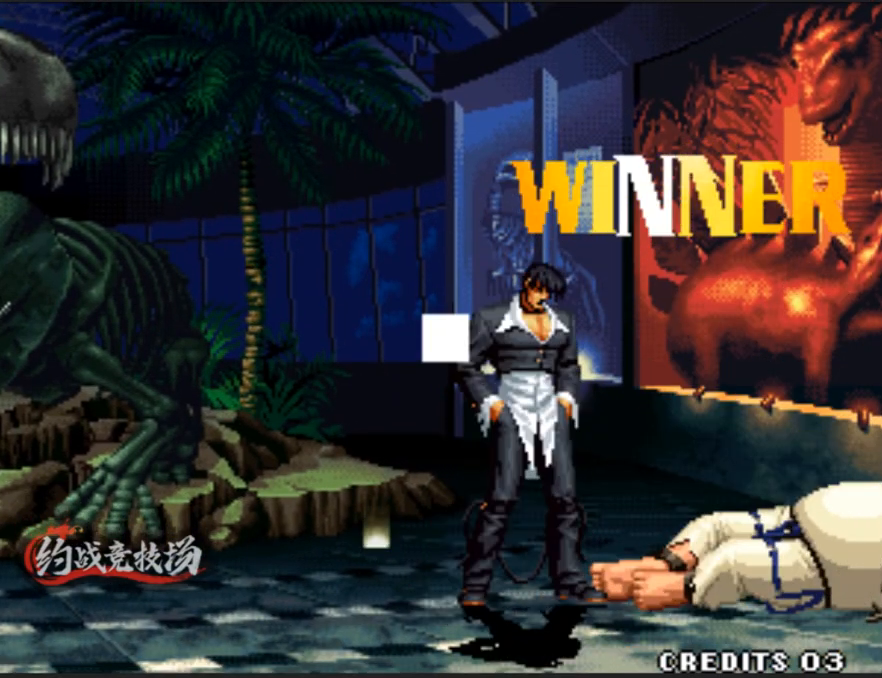
{"buttons": ["A"], "left_stick": "center", "events": [[117, "A", "up"], [300, "A", "down"], [400, "A", "up"], [500, "A", "down"]]}
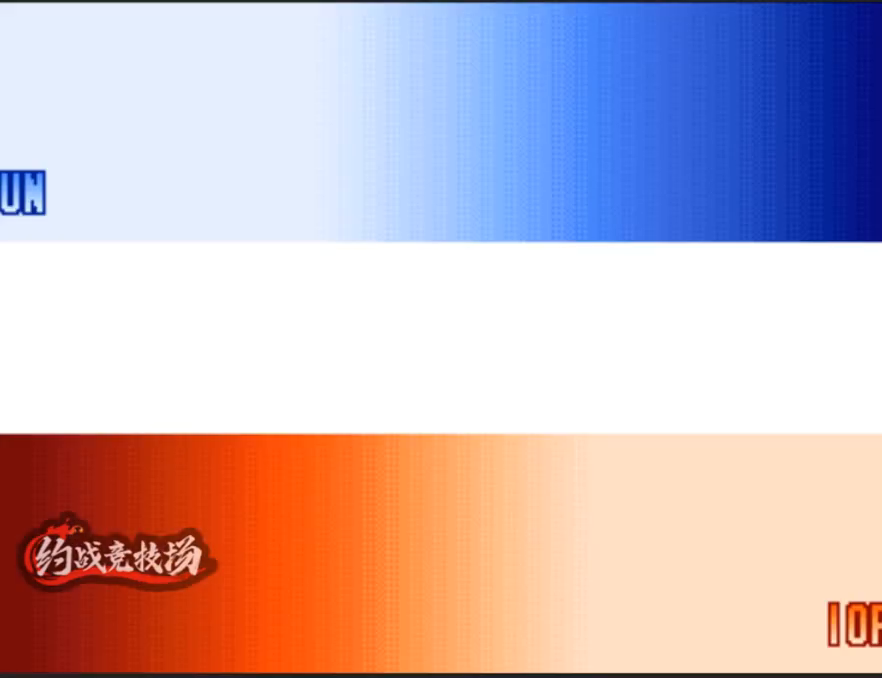
{"buttons": [], "left_stick": "center", "events": [[100, "A", "up"]]}
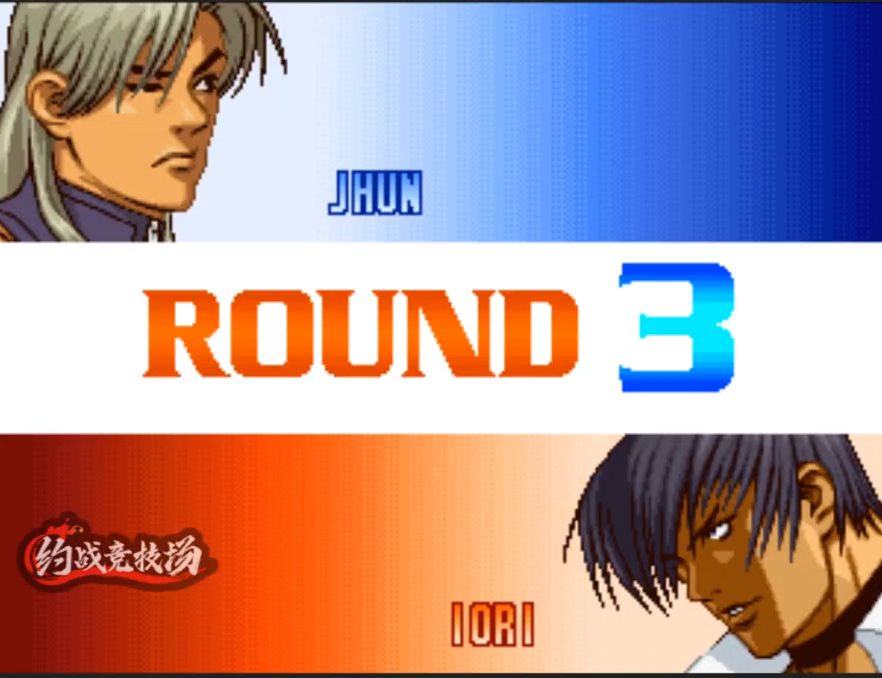
{"buttons": [], "left_stick": "center", "events": []}
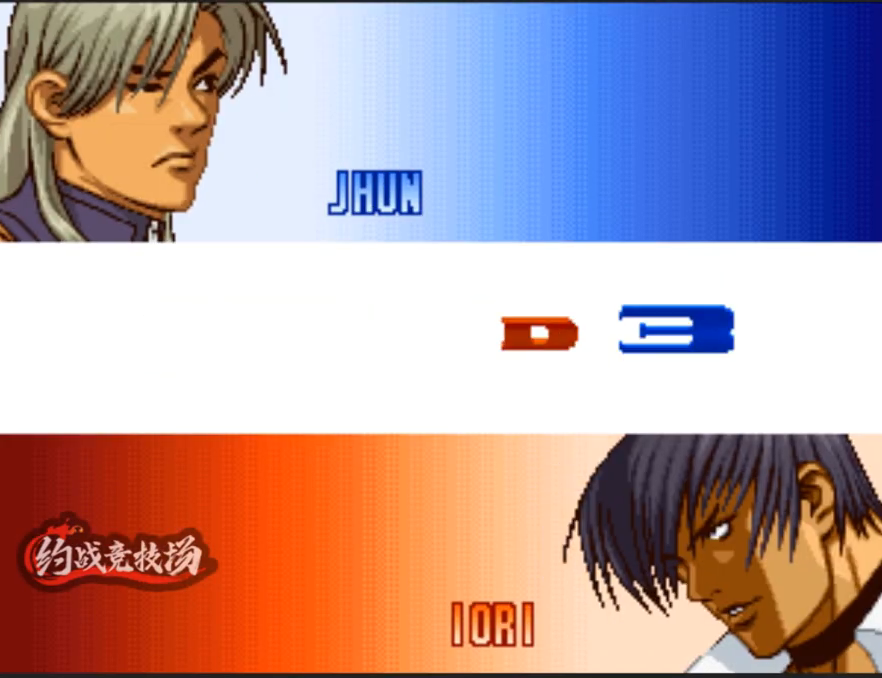
{"buttons": [], "left_stick": "center", "events": []}
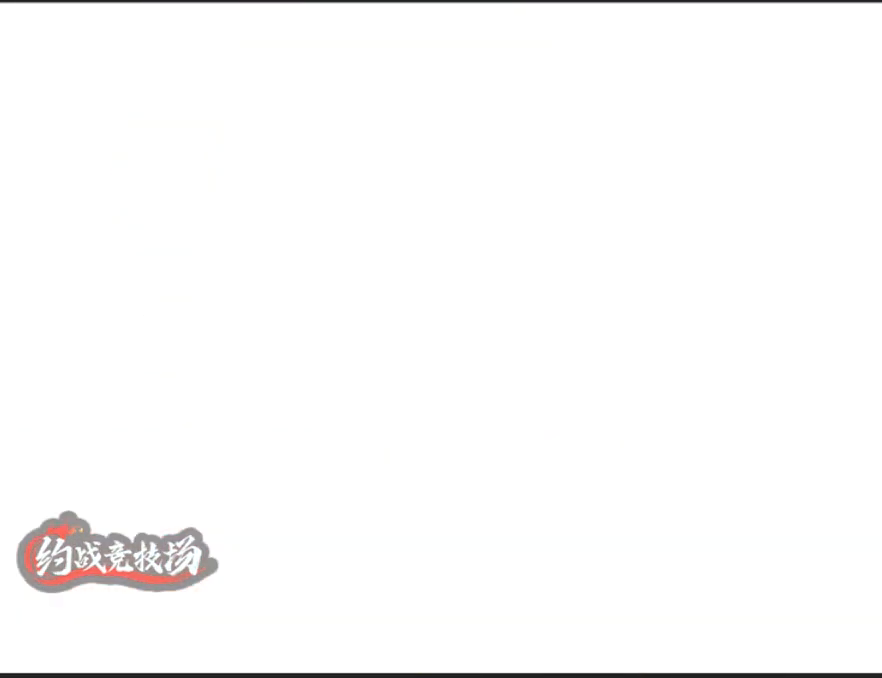
{"buttons": [], "left_stick": "center", "events": []}
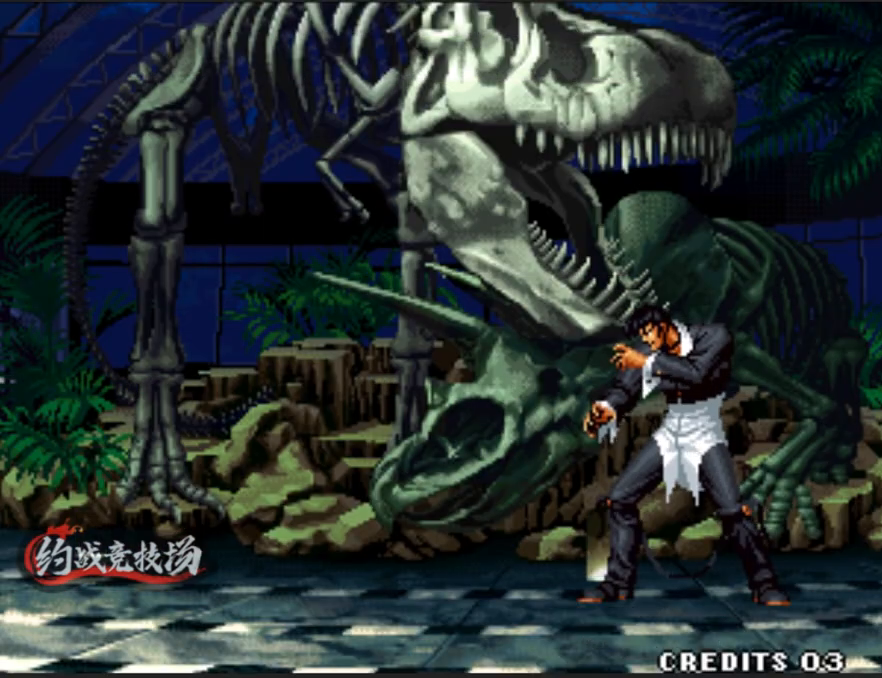
{"buttons": [], "left_stick": "center", "events": []}
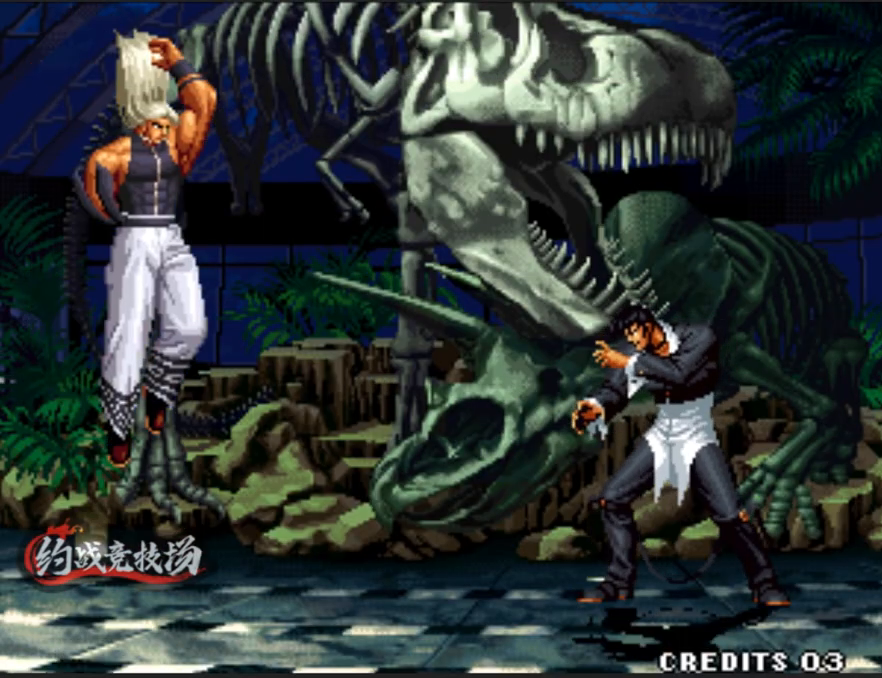
{"buttons": [], "left_stick": "center", "events": []}
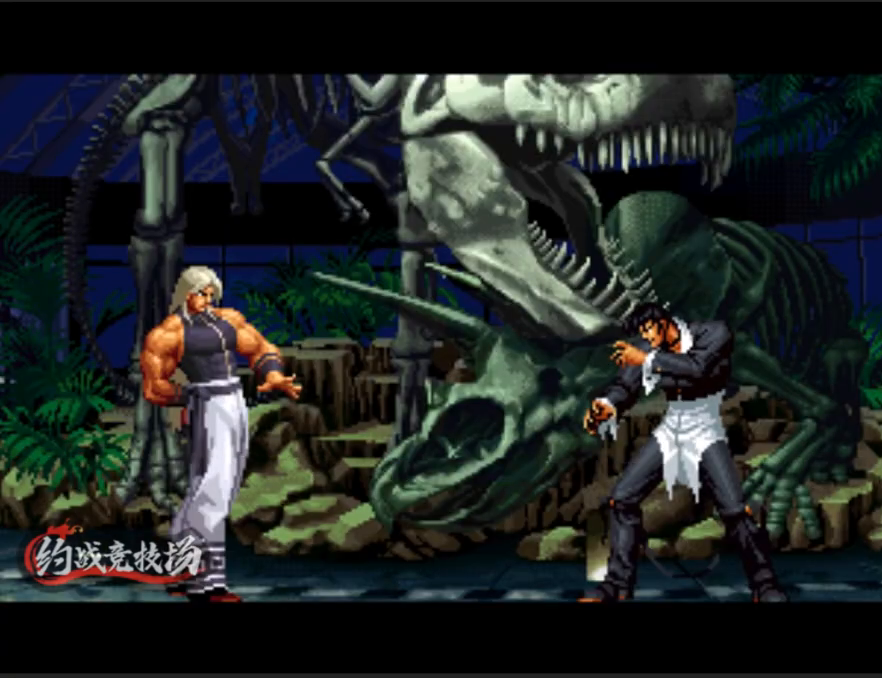
{"buttons": ["A"], "left_stick": "right", "events": [[500, "A", "down"], [500, "left_stick", "right"]]}
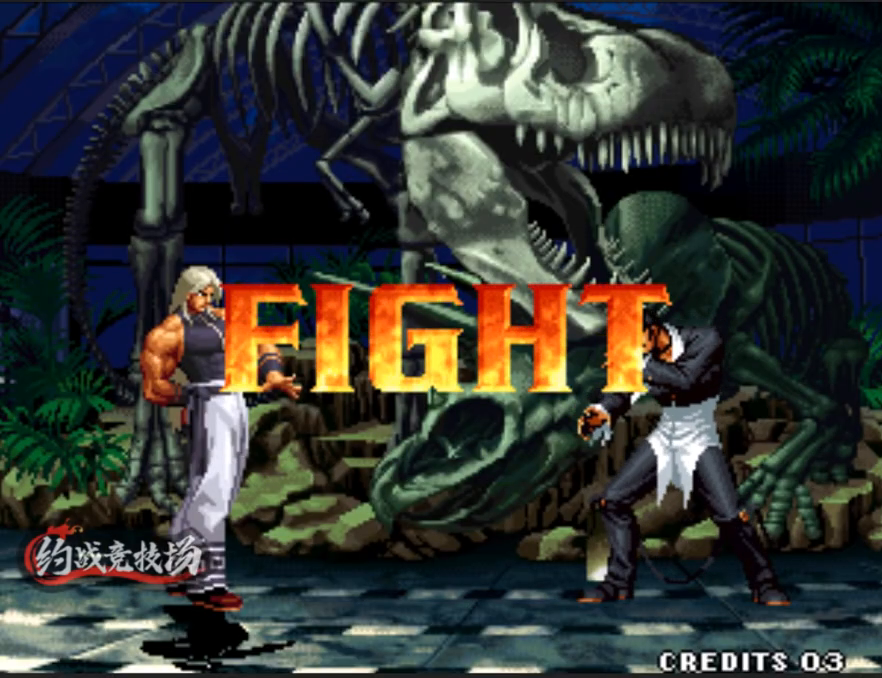
{"buttons": [], "left_stick": "down-right", "events": [[50, "left_stick", "down"], [150, "left_stick", "center"], [200, "A", "up"], [233, "left_stick", "down"], [283, "left_stick", "center"], [483, "left_stick", "down-right"]]}
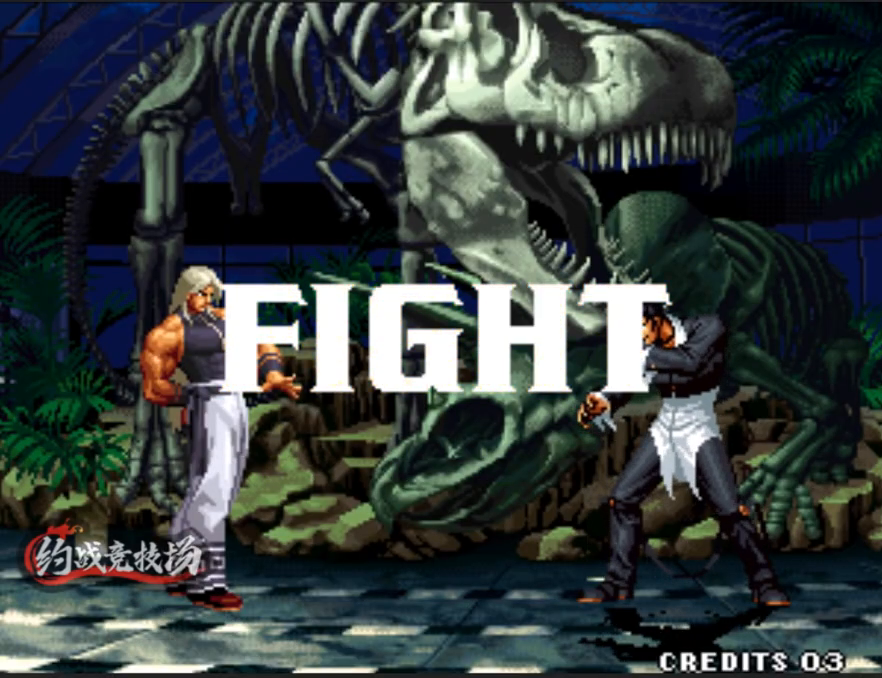
{"buttons": [], "left_stick": "left", "events": [[33, "left_stick", "down-left"], [133, "left_stick", "right"], [183, "left_stick", "down-left"], [267, "left_stick", "center"], [317, "left_stick", "right"], [500, "left_stick", "left"]]}
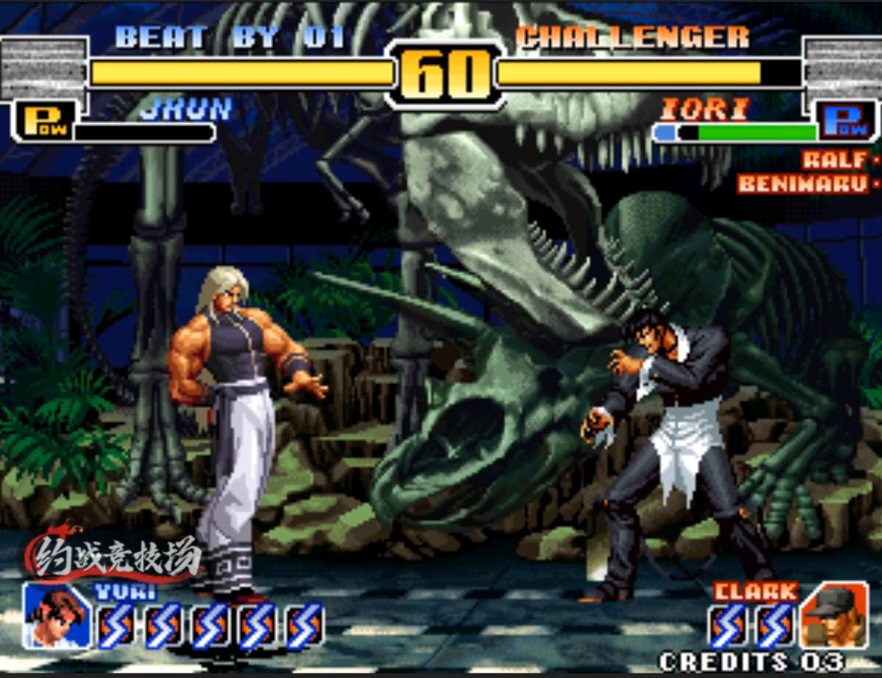
{"buttons": [], "left_stick": "down-left", "events": [[150, "left_stick", "down-left"]]}
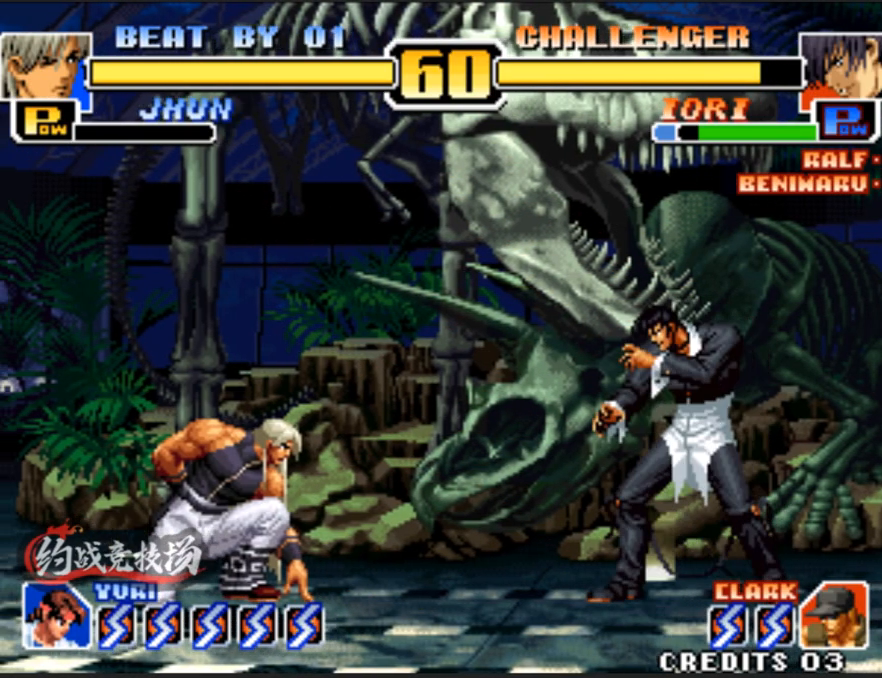
{"buttons": [], "left_stick": "right", "events": [[383, "left_stick", "right"]]}
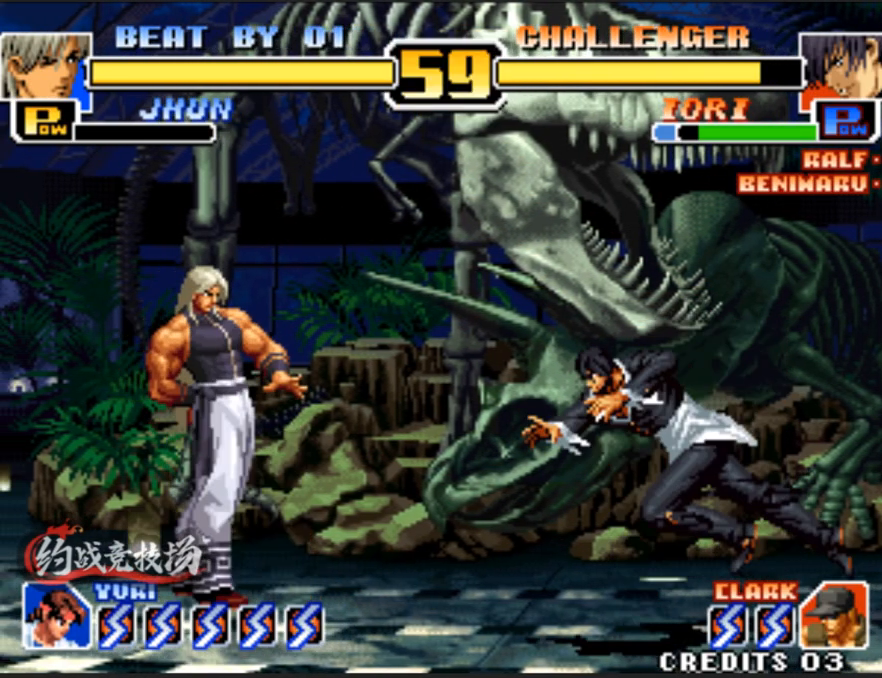
{"buttons": [], "left_stick": "right", "events": [[200, "A", "down"], [200, "B", "down"], [300, "B", "up"], [350, "A", "up"]]}
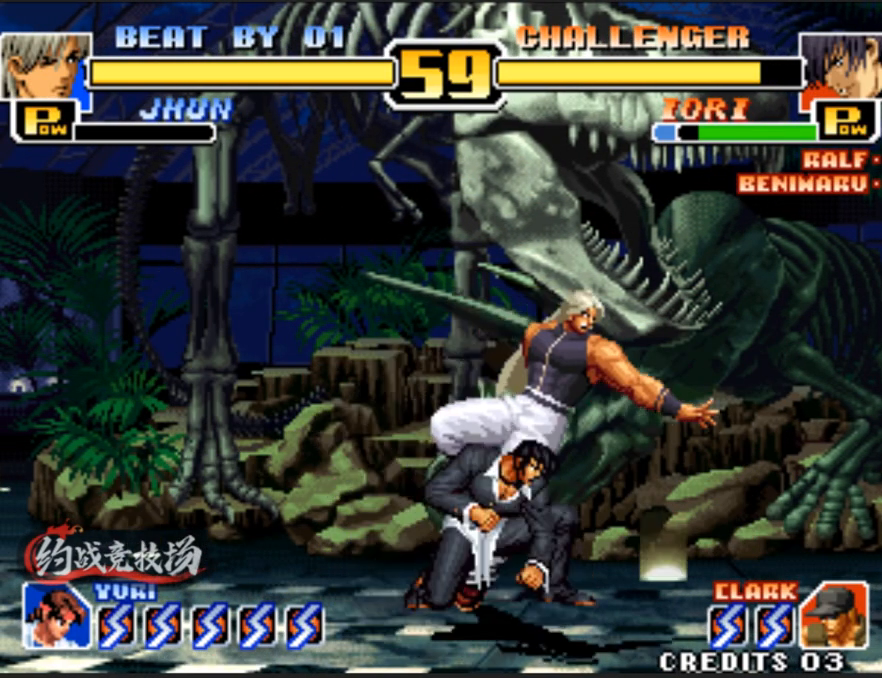
{"buttons": ["B", "C"], "left_stick": "right", "events": [[133, "B", "down"], [133, "C", "down"], [183, "B", "up"], [183, "C", "up"], [233, "B", "down"], [233, "C", "down"]]}
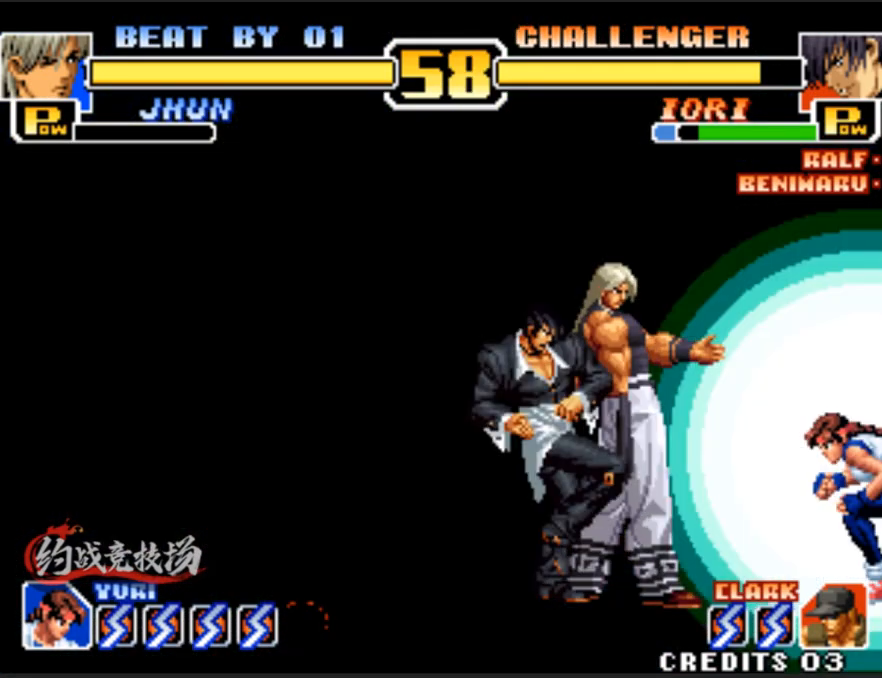
{"buttons": [], "left_stick": "center", "events": [[117, "B", "up"], [117, "C", "up"], [217, "left_stick", "center"]]}
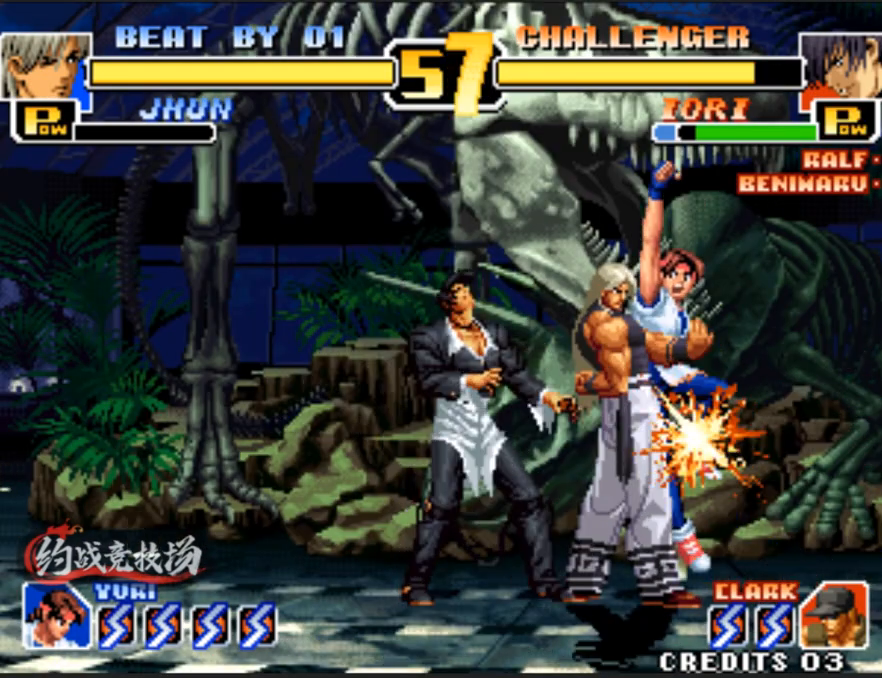
{"buttons": [], "left_stick": "left", "events": [[100, "left_stick", "left"], [200, "left_stick", "down-left"], [250, "B", "down"], [383, "B", "up"], [383, "left_stick", "center"], [483, "left_stick", "left"]]}
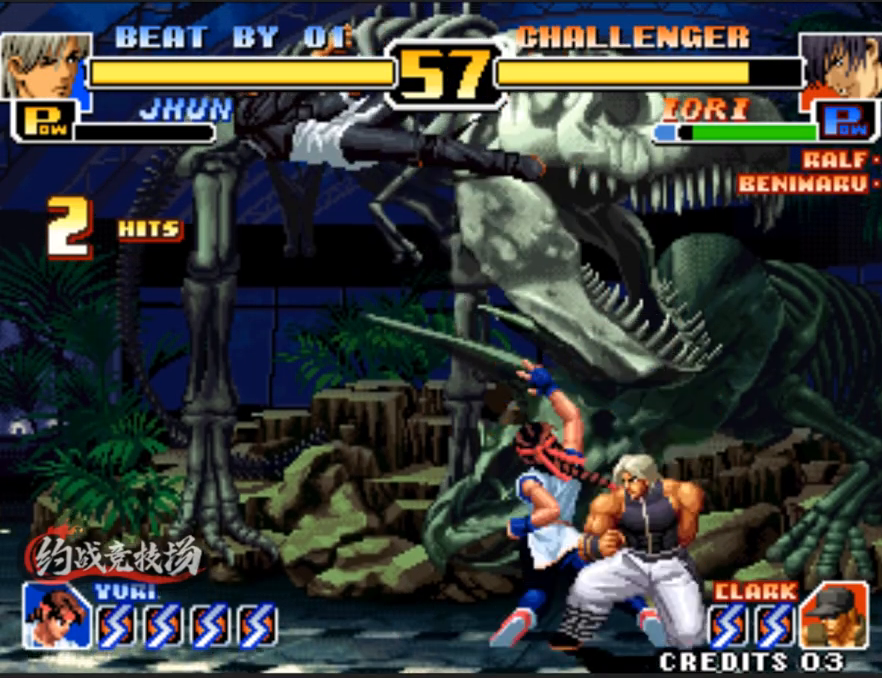
{"buttons": [], "left_stick": "left", "events": [[133, "C", "down"], [133, "D", "down"], [233, "left_stick", "center"], [283, "C", "up"], [283, "D", "up"], [467, "left_stick", "left"]]}
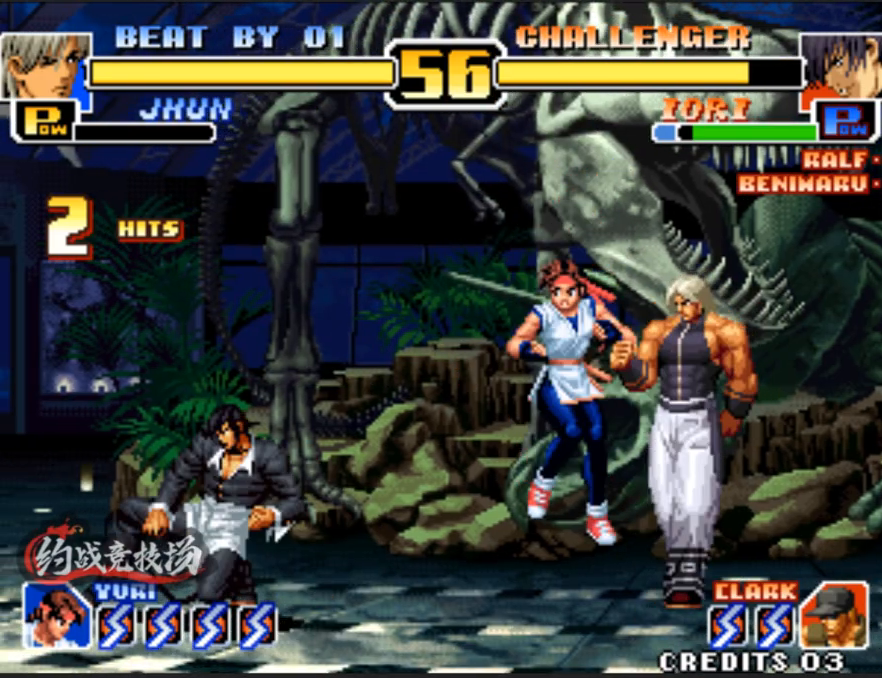
{"buttons": [], "left_stick": "center", "events": [[50, "left_stick", "center"], [100, "left_stick", "left"], [200, "left_stick", "up-left"], [300, "left_stick", "center"]]}
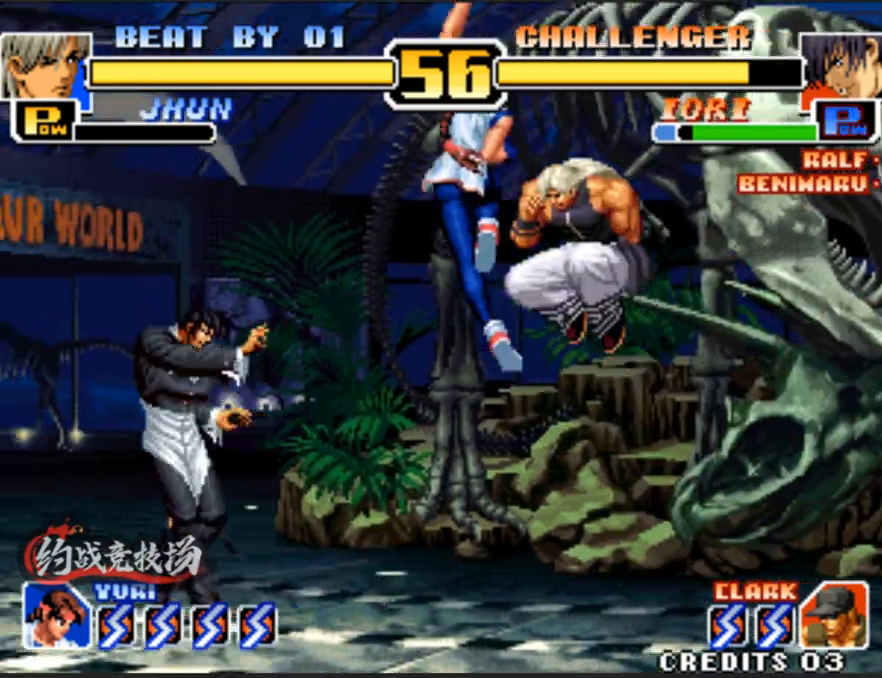
{"buttons": [], "left_stick": "center", "events": [[50, "D", "down"], [183, "left_stick", "down-right"], [233, "D", "up"], [367, "left_stick", "right"], [467, "left_stick", "center"]]}
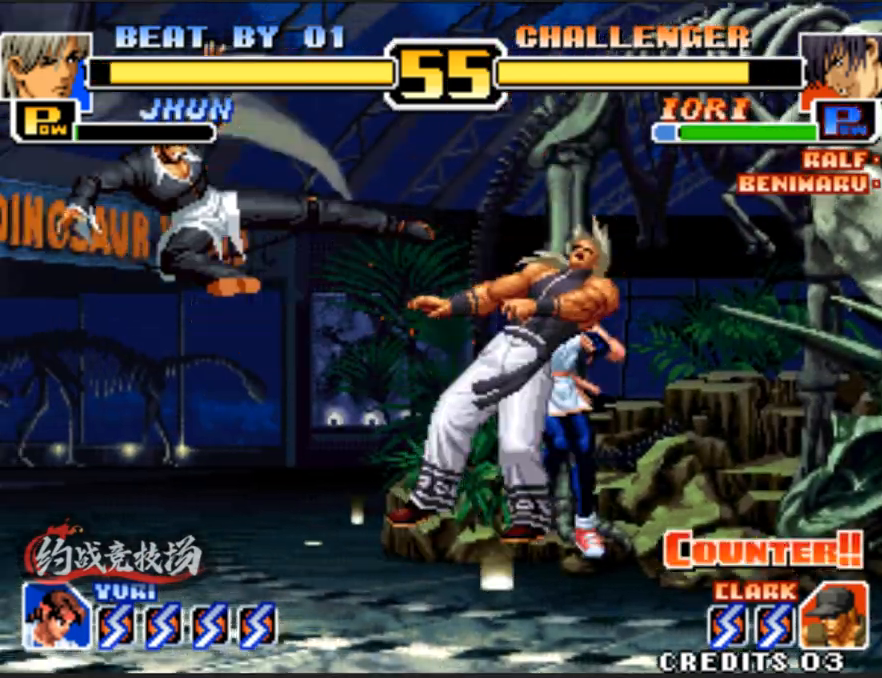
{"buttons": [], "left_stick": "down-right", "events": [[17, "left_stick", "left"], [117, "left_stick", "center"], [500, "left_stick", "down-right"]]}
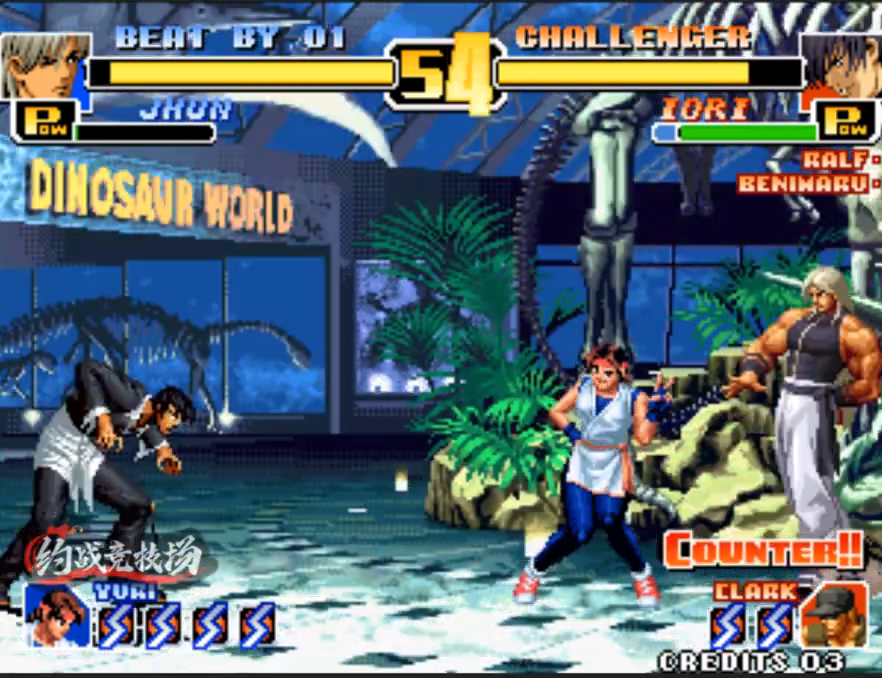
{"buttons": [], "left_stick": "center", "events": [[333, "left_stick", "center"], [383, "left_stick", "up-left"], [483, "left_stick", "center"]]}
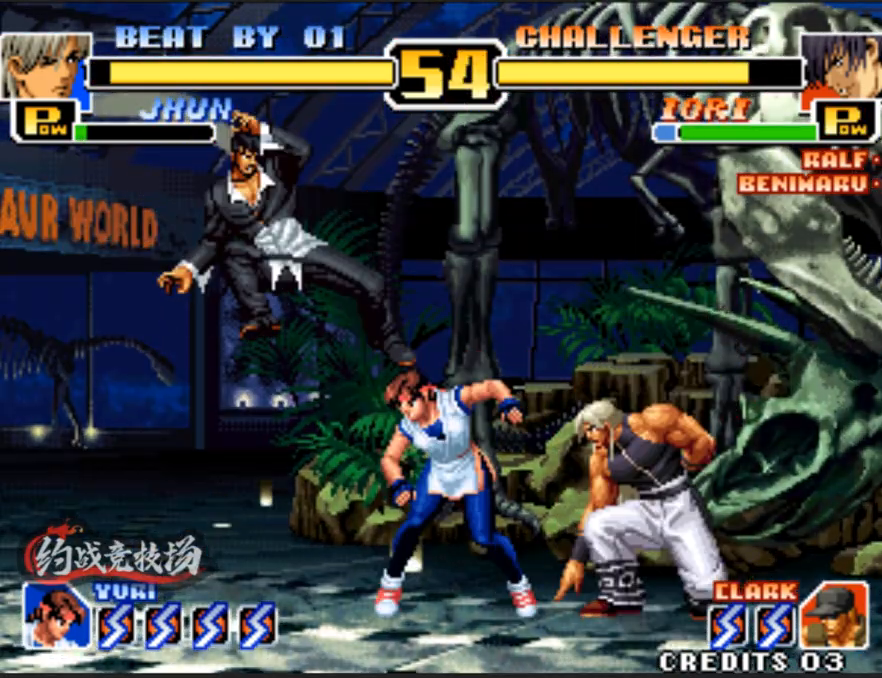
{"buttons": [], "left_stick": "down-right", "events": [[133, "D", "down"], [317, "D", "up"], [367, "left_stick", "down-right"]]}
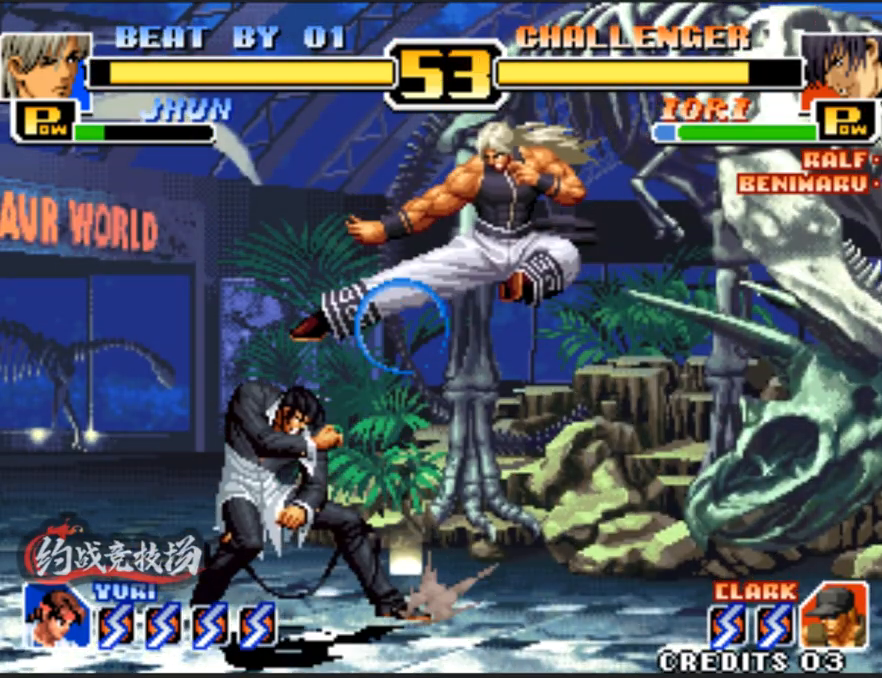
{"buttons": ["A"], "left_stick": "down-right", "events": [[150, "B", "down"], [300, "B", "up"], [483, "A", "down"]]}
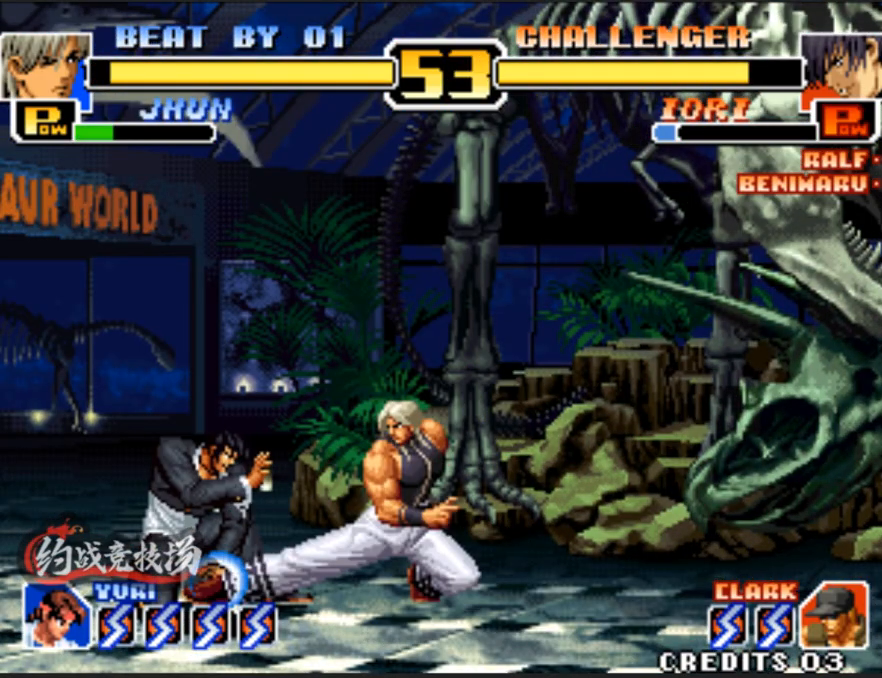
{"buttons": [], "left_stick": "right", "events": [[83, "A", "up"], [367, "left_stick", "right"]]}
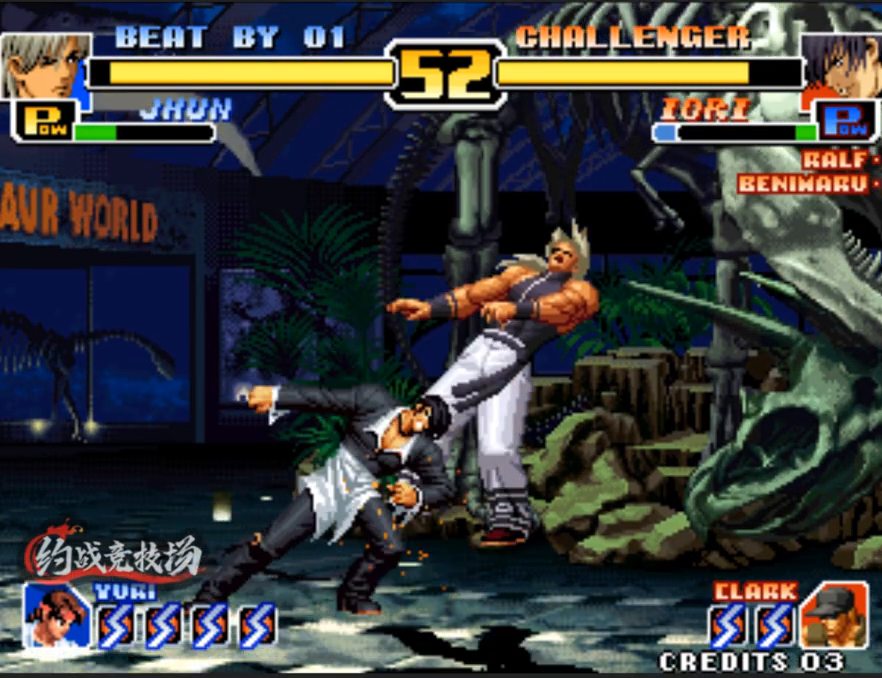
{"buttons": [], "left_stick": "center", "events": [[100, "left_stick", "center"], [200, "left_stick", "down-right"], [300, "left_stick", "down-left"], [350, "left_stick", "center"], [400, "A", "down"], [400, "B", "down"], [500, "A", "up"], [500, "B", "up"]]}